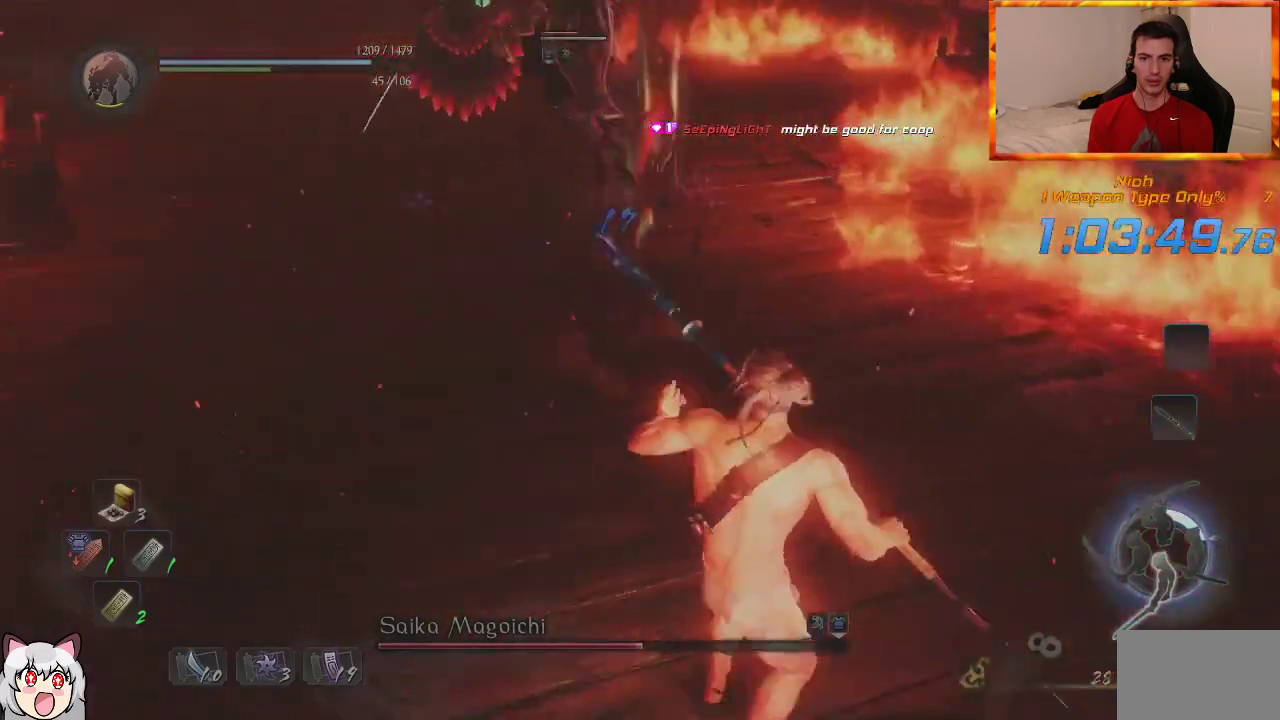
Gameplay with a controller (PlayStation layout); each line is a JSON object with the inputs held at the frame after it (dt_ms = milliseconds from this image to that frame). "events" lists button and stick changes between this image and that frame as [ms after this image, input, new state], when the widget could be followed in between. Not read: CROSS.
{"dt_ms": 1000, "buttons": [], "left_stick": "up-left", "right_stick": "right", "events": [[83, "left_stick", "up-right"], [133, "L1", "up"], [333, "left_stick", "right"], [600, "left_stick", "left"], [600, "right_stick", "left"], [800, "right_stick", "center"], [850, "left_stick", "up-left"], [883, "right_stick", "right"]]}
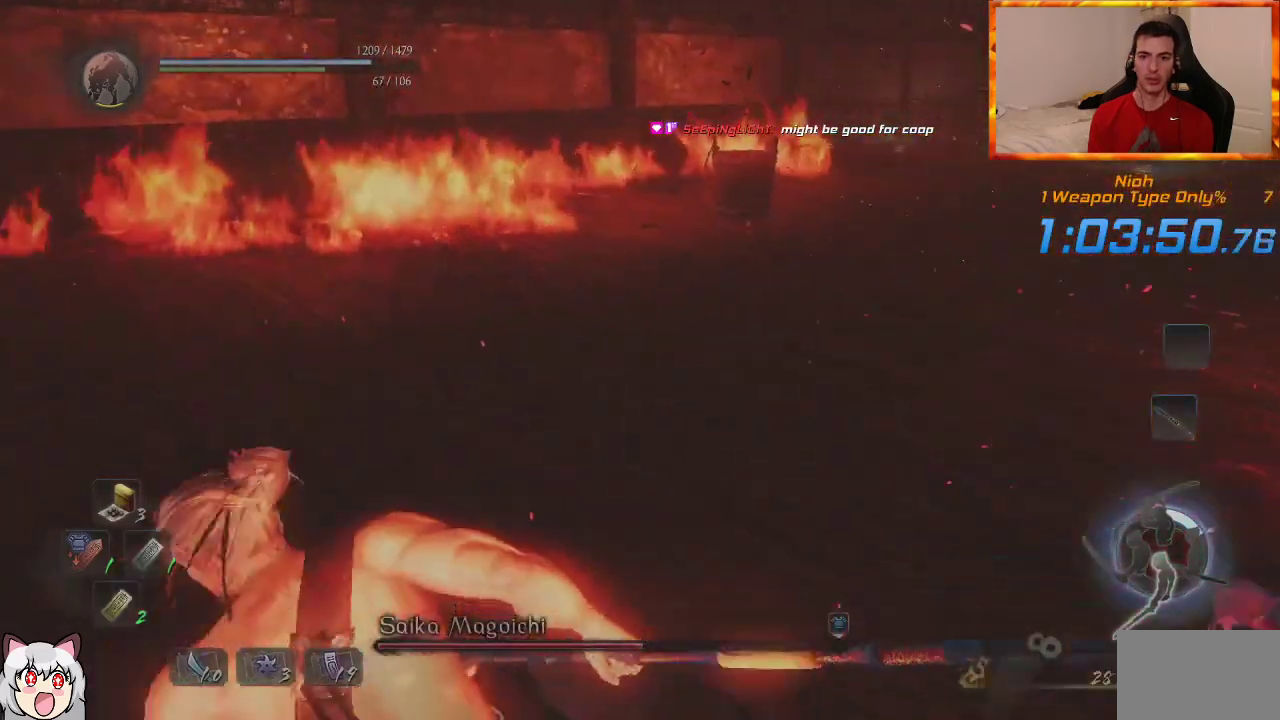
{"dt_ms": 500, "buttons": ["R3"], "left_stick": "left", "right_stick": "center", "events": [[333, "left_stick", "left"], [500, "R3", "down"], [500, "right_stick", "center"]]}
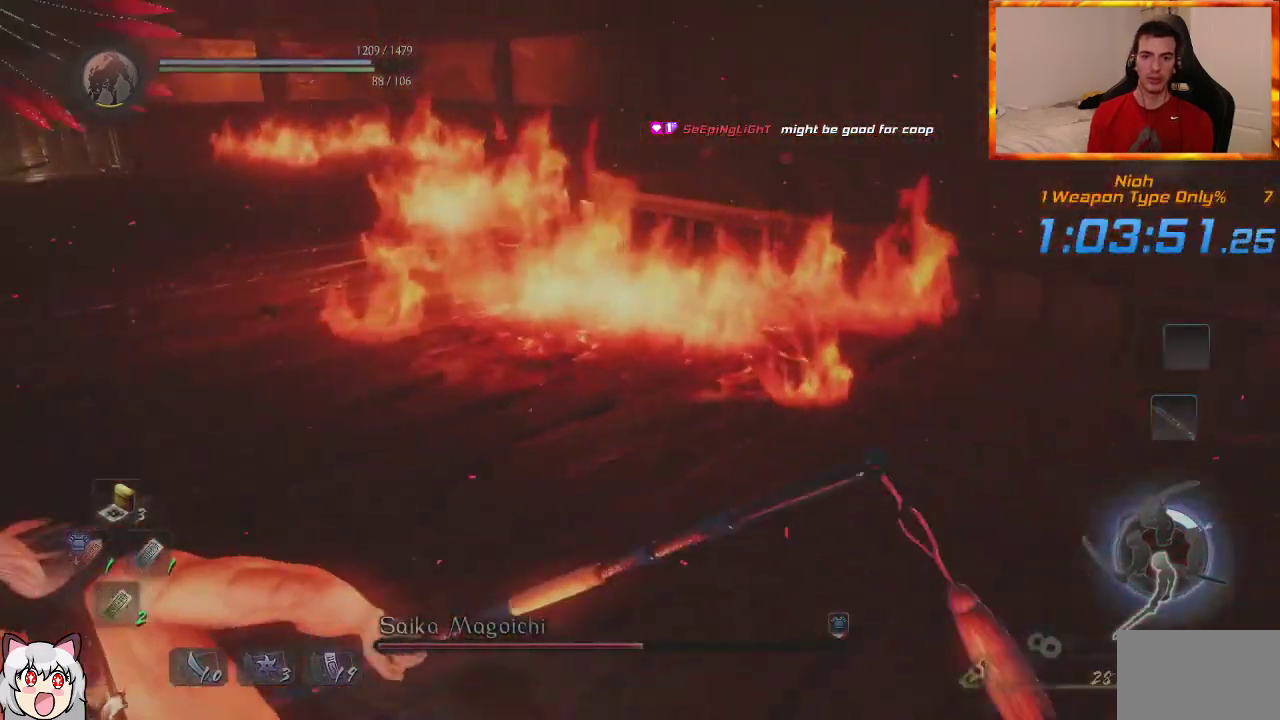
{"dt_ms": 500, "buttons": ["L1", "L3"], "left_stick": "left", "right_stick": "center", "events": [[33, "L1", "down"], [83, "R3", "up"], [217, "L3", "down"]]}
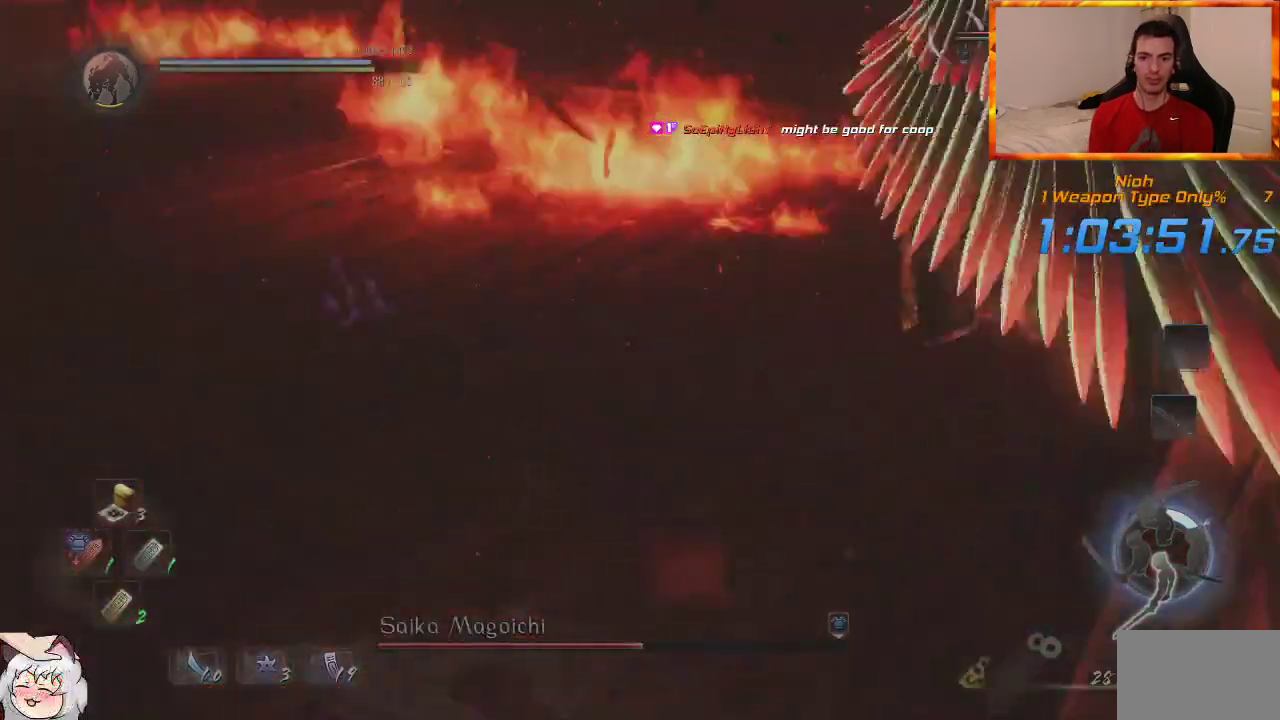
{"dt_ms": 500, "buttons": [], "left_stick": "up", "right_stick": "center", "events": [[100, "left_stick", "up-left"], [133, "L3", "up"], [183, "L1", "up"], [300, "R1", "down"], [333, "TRIANGLE", "down"], [450, "left_stick", "up"], [483, "R1", "up"], [483, "TRIANGLE", "up"]]}
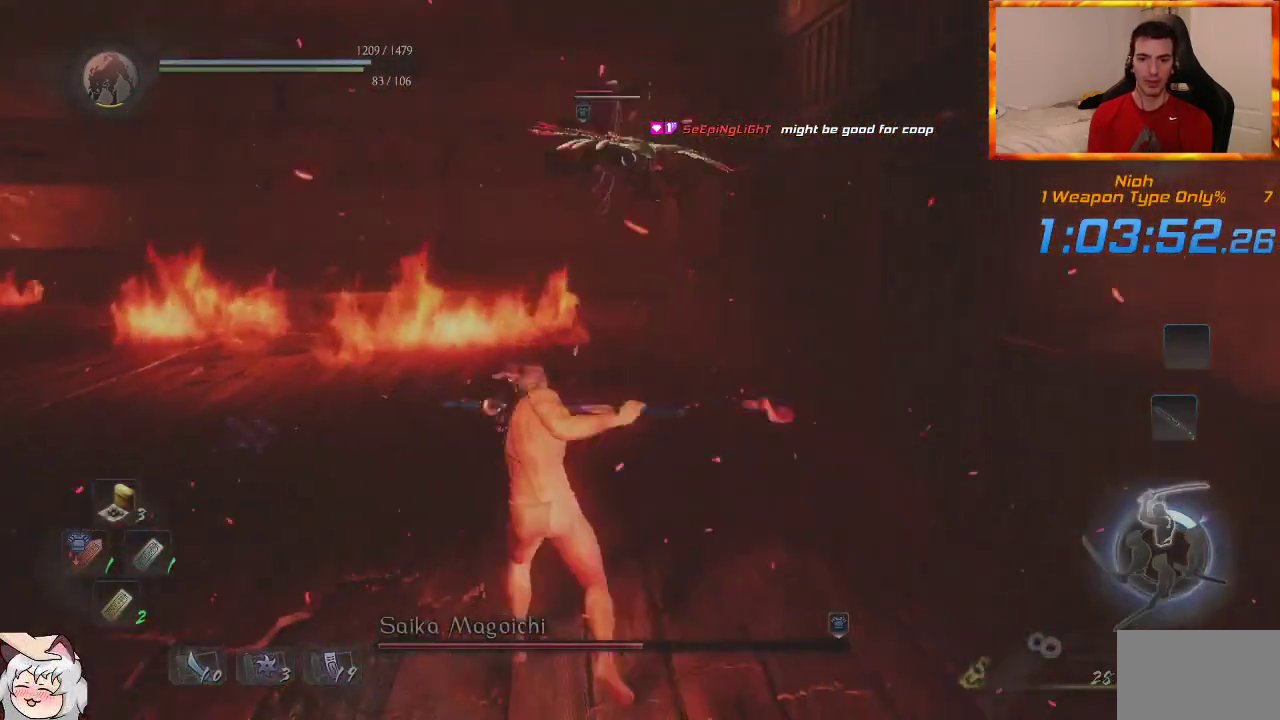
{"dt_ms": 500, "buttons": [], "left_stick": "up", "right_stick": "center", "events": [[317, "SQUARE", "down"], [467, "SQUARE", "up"]]}
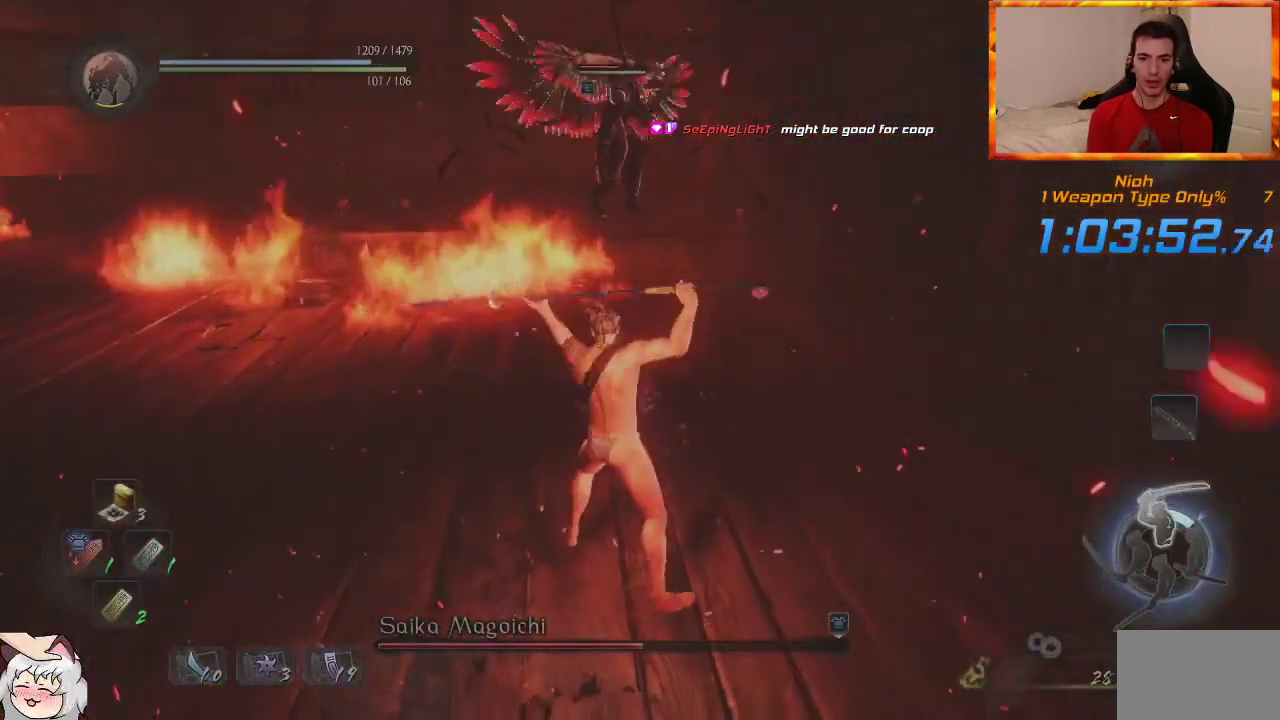
{"dt_ms": 500, "buttons": ["SQUARE"], "left_stick": "up", "right_stick": "center", "events": [[467, "SQUARE", "down"]]}
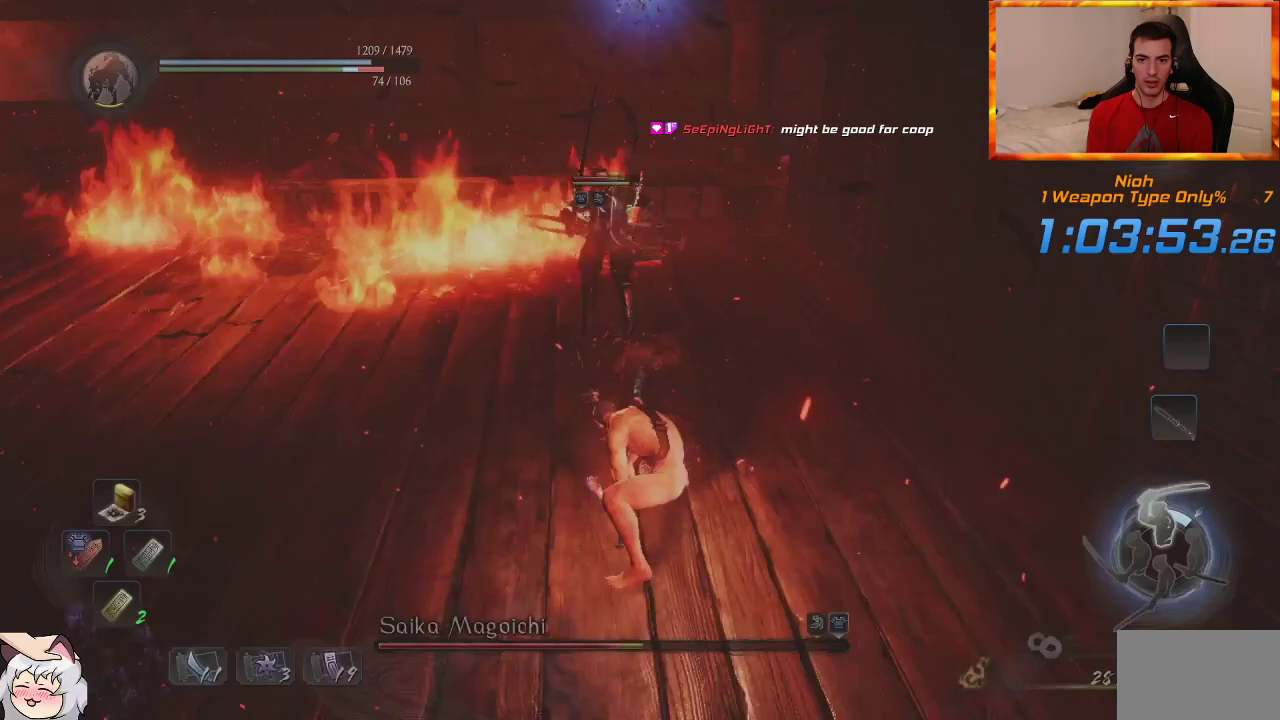
{"dt_ms": 500, "buttons": [], "left_stick": "up", "right_stick": "center", "events": [[100, "SQUARE", "up"]]}
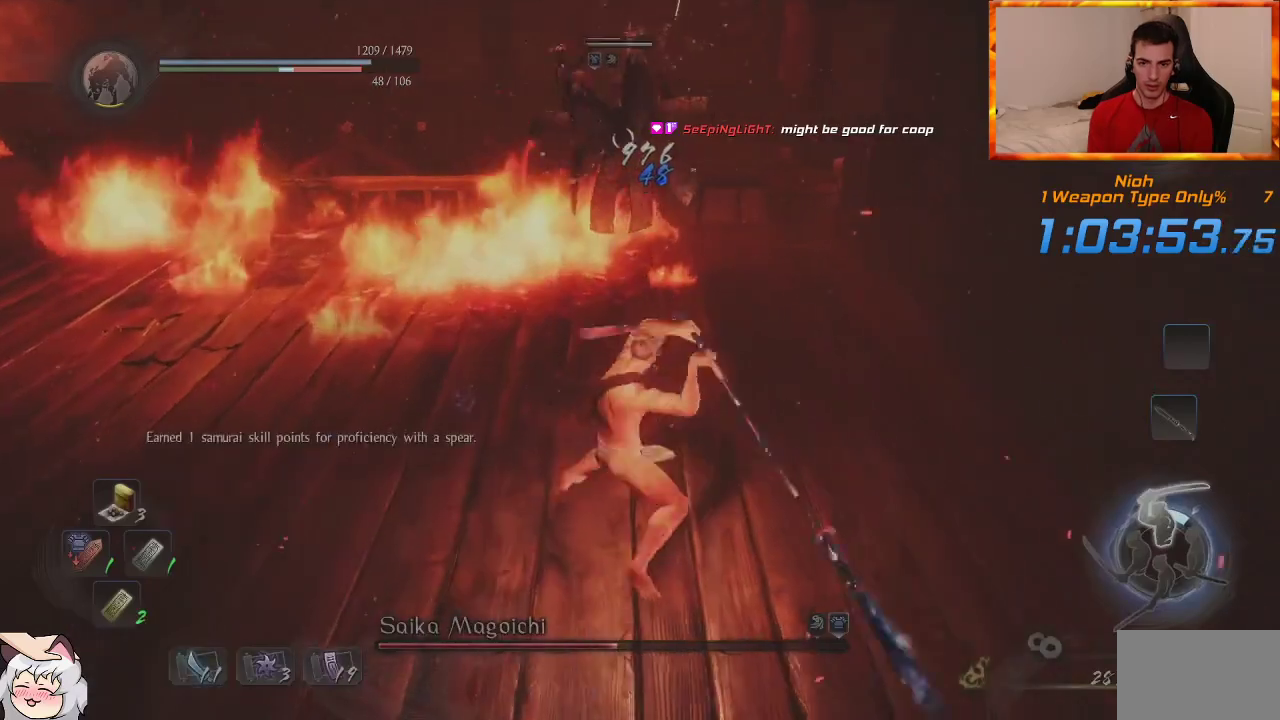
{"dt_ms": 500, "buttons": [], "left_stick": "up", "right_stick": "center", "events": [[350, "R1", "down"], [367, "TRIANGLE", "down"], [483, "TRIANGLE", "up"], [500, "R1", "up"]]}
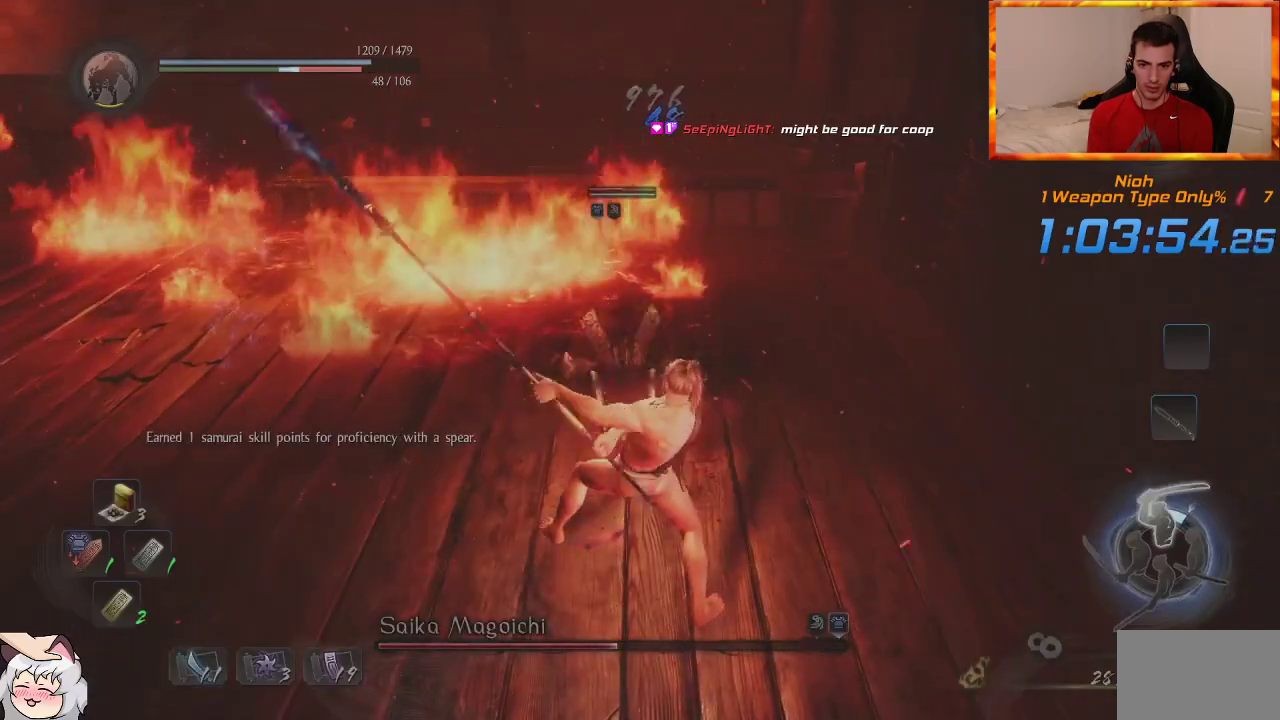
{"dt_ms": 500, "buttons": [], "left_stick": "up", "right_stick": "center", "events": [[67, "TRIANGLE", "down"], [167, "TRIANGLE", "up"], [283, "TRIANGLE", "down"], [333, "TRIANGLE", "up"], [433, "TRIANGLE", "down"], [500, "TRIANGLE", "up"]]}
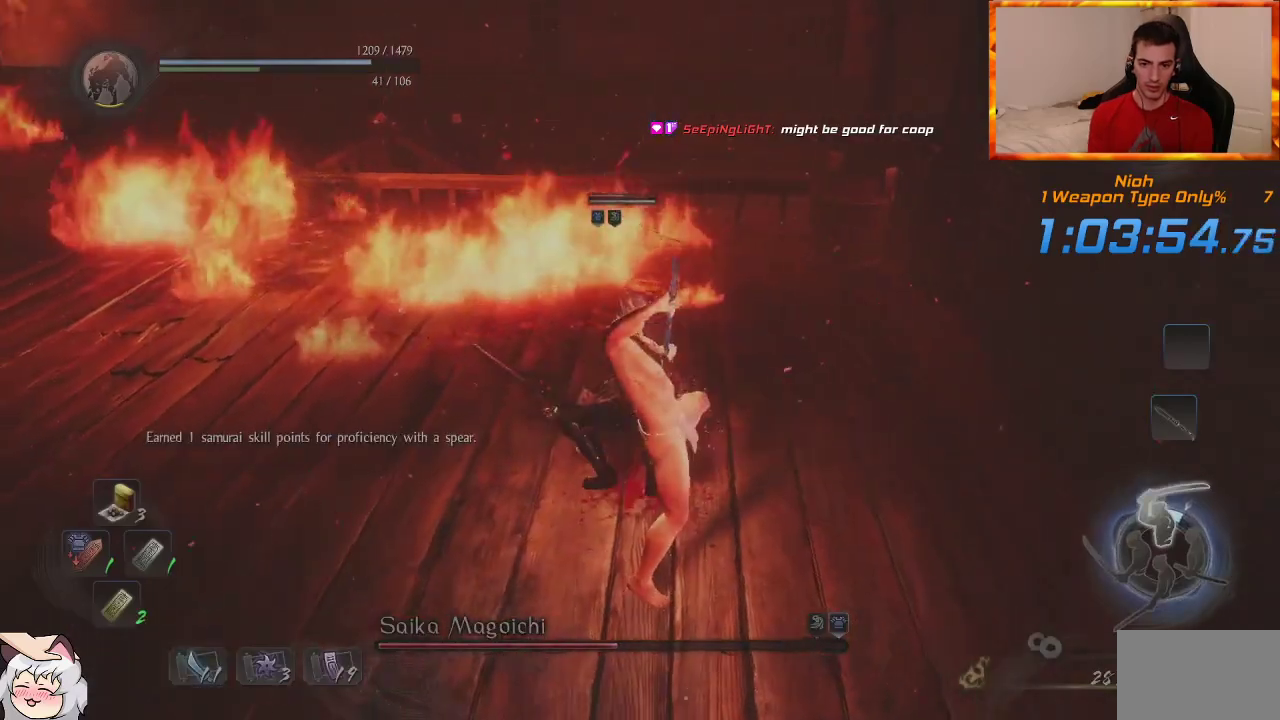
{"dt_ms": 500, "buttons": [], "left_stick": "down", "right_stick": "center", "events": [[117, "left_stick", "center"], [350, "left_stick", "down"]]}
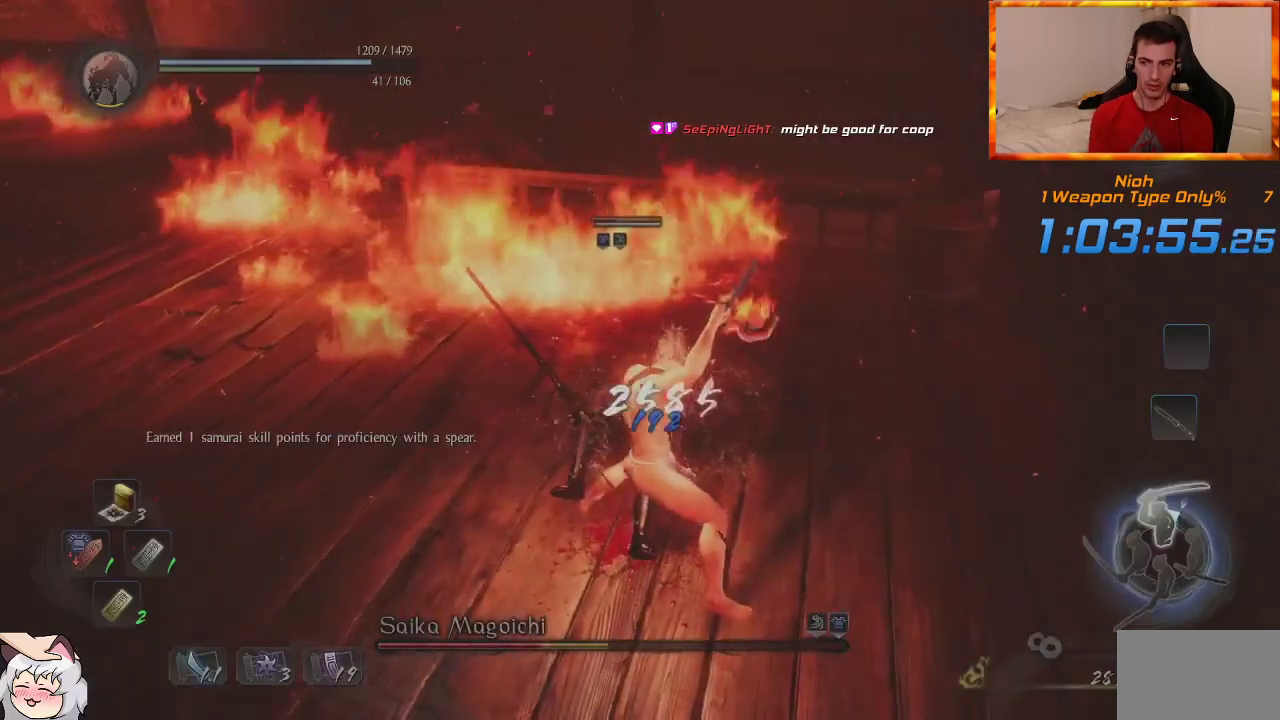
{"dt_ms": 500, "buttons": [], "left_stick": "down", "right_stick": "center", "events": [[17, "R1", "down"], [17, "TRIANGLE", "down"], [183, "TRIANGLE", "up"], [200, "R1", "up"]]}
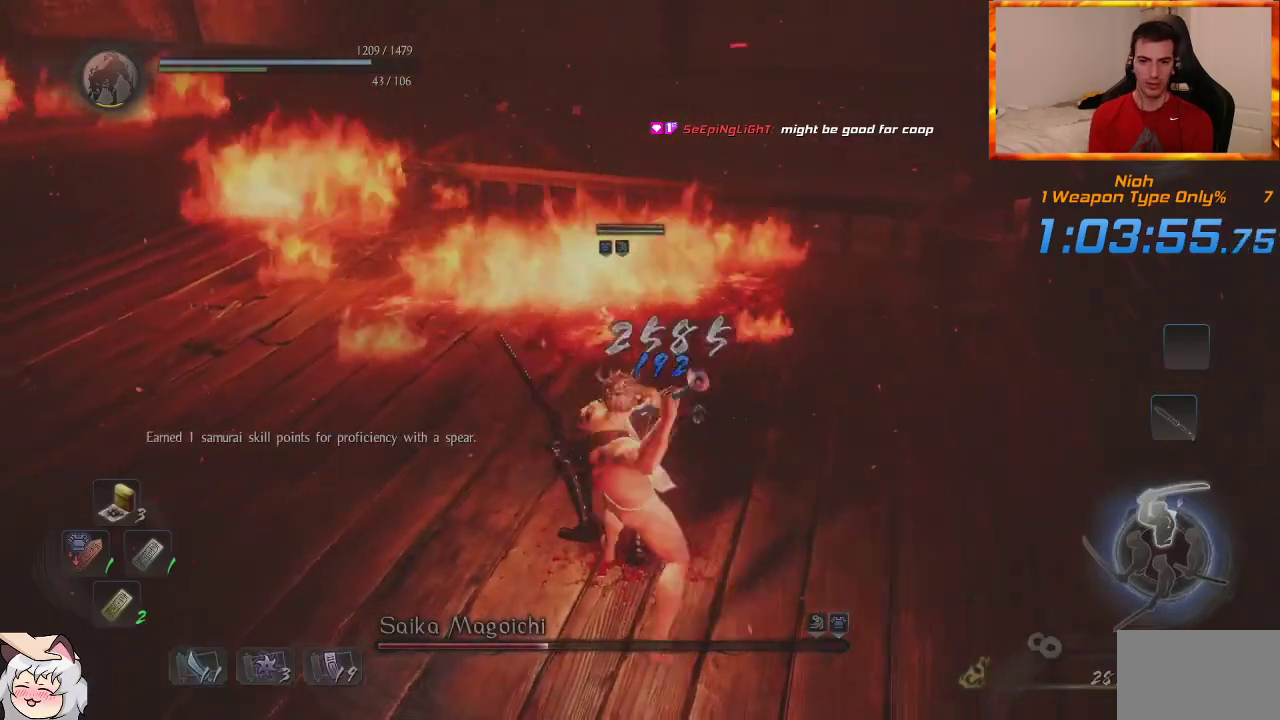
{"dt_ms": 500, "buttons": [], "left_stick": "down", "right_stick": "center", "events": [[283, "SQUARE", "down"], [450, "SQUARE", "up"]]}
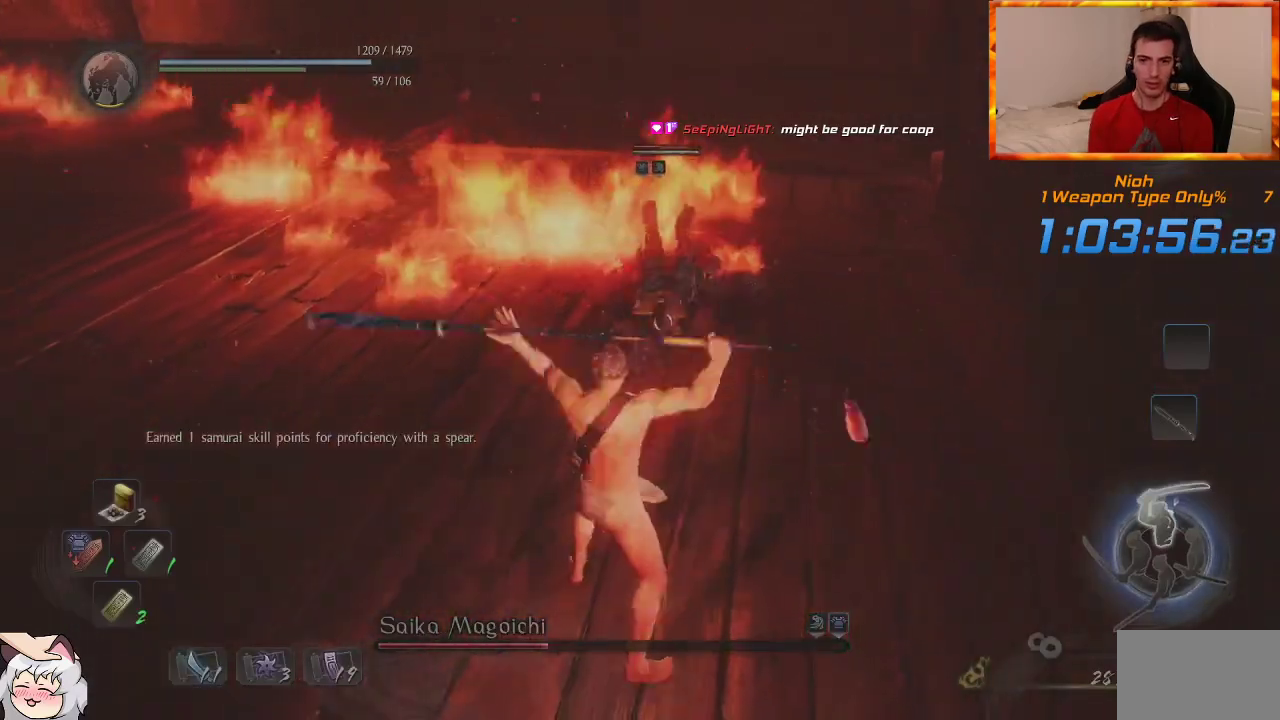
{"dt_ms": 500, "buttons": ["TRIANGLE"], "left_stick": "down", "right_stick": "center", "events": [[433, "TRIANGLE", "down"]]}
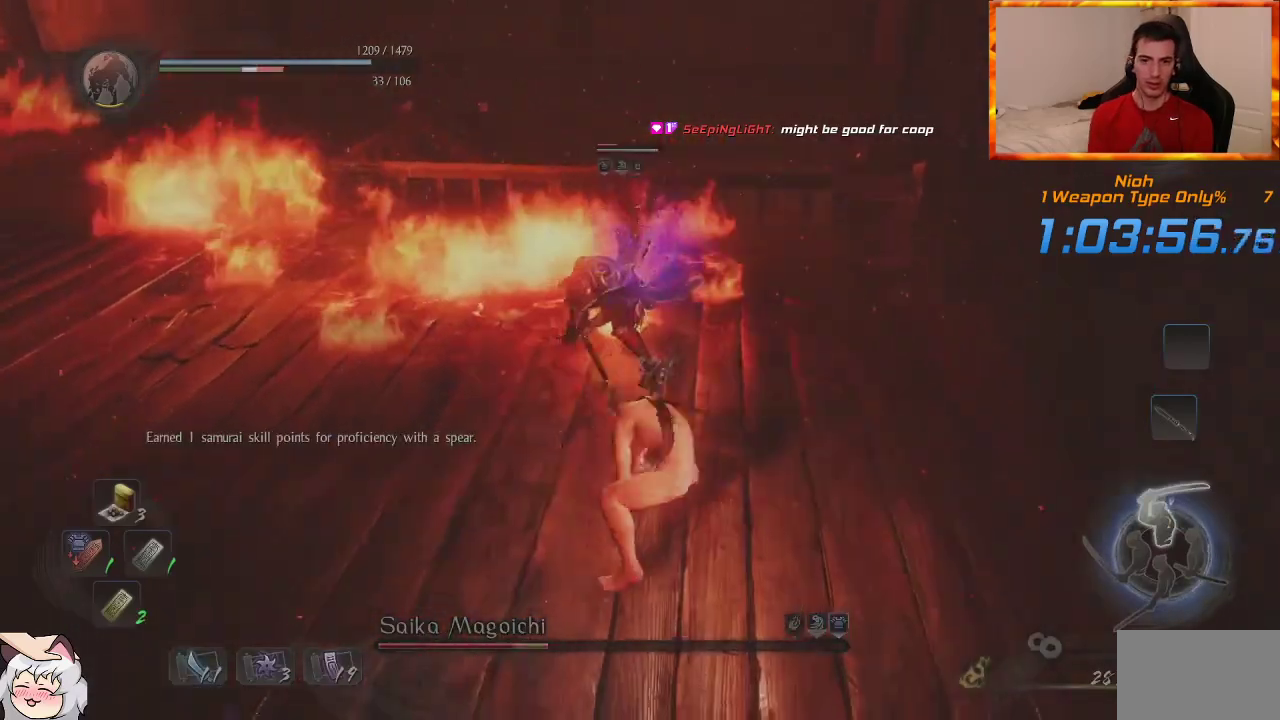
{"dt_ms": 500, "buttons": [], "left_stick": "center", "right_stick": "center", "events": [[17, "TRIANGLE", "up"], [67, "TRIANGLE", "down"], [233, "TRIANGLE", "up"], [400, "left_stick", "center"]]}
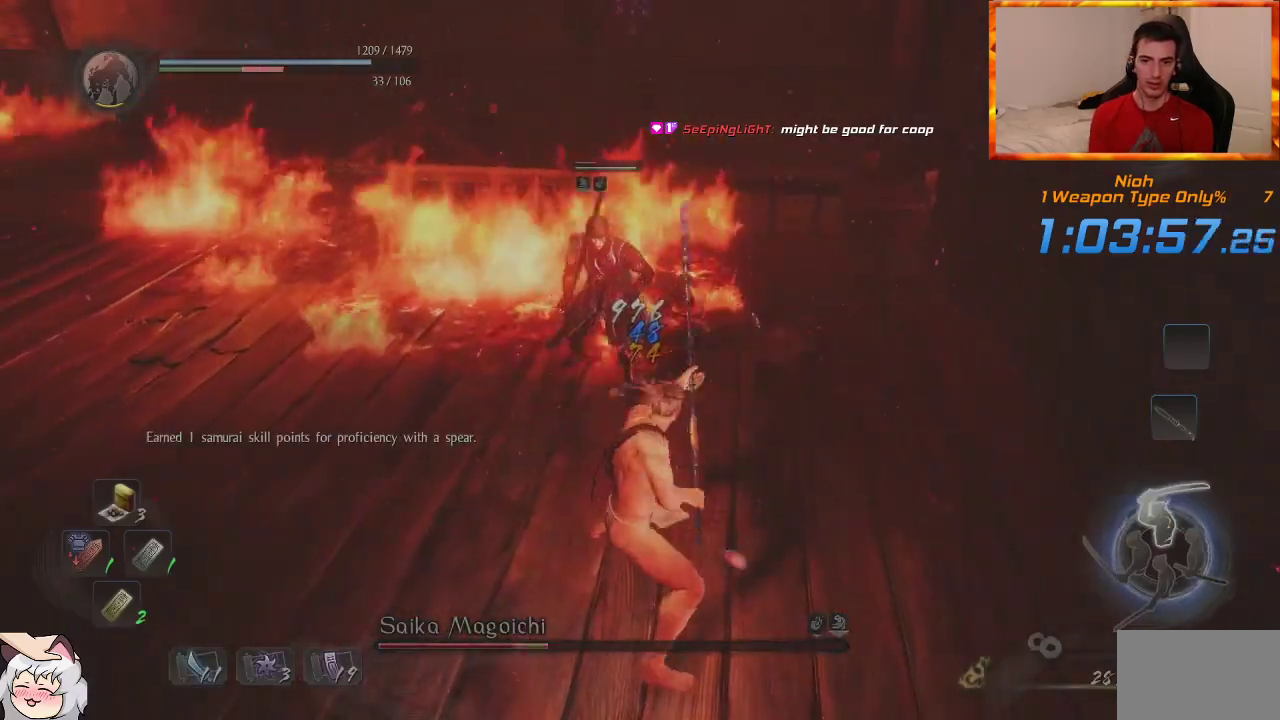
{"dt_ms": 500, "buttons": [], "left_stick": "center", "right_stick": "down-right", "events": [[417, "right_stick", "down-right"]]}
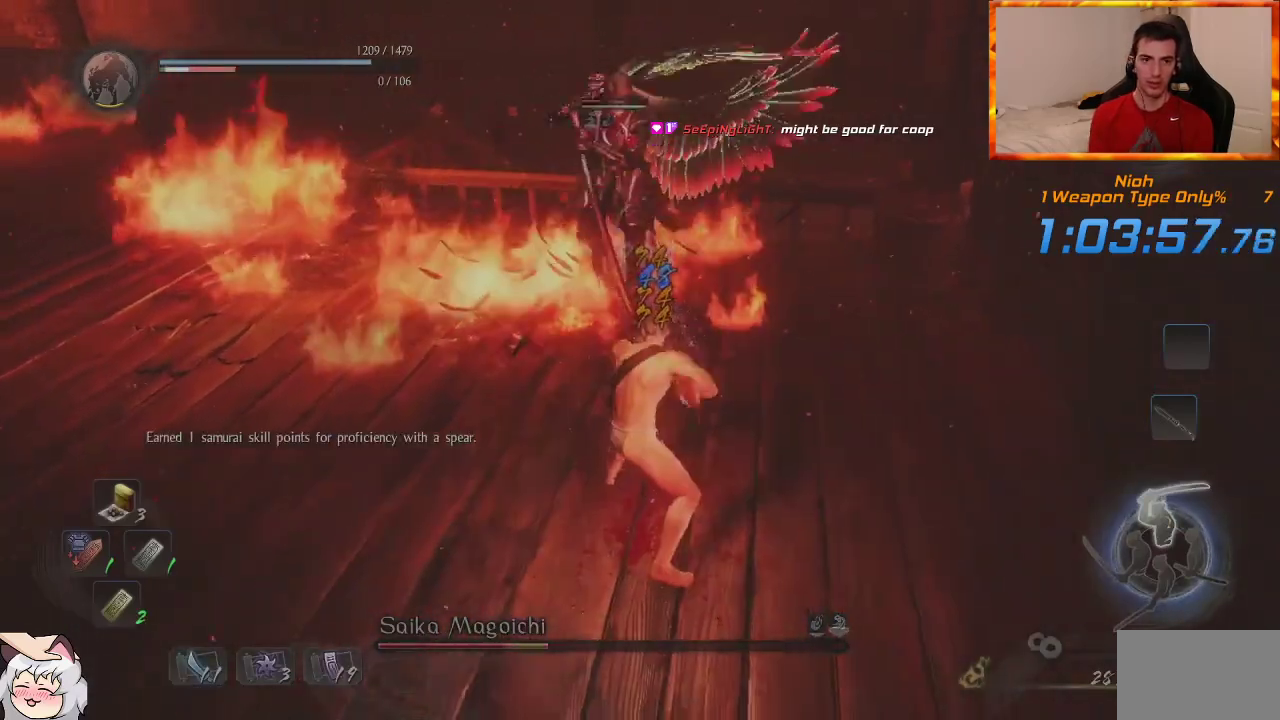
{"dt_ms": 500, "buttons": [], "left_stick": "center", "right_stick": "center", "events": [[150, "right_stick", "right"], [333, "right_stick", "center"]]}
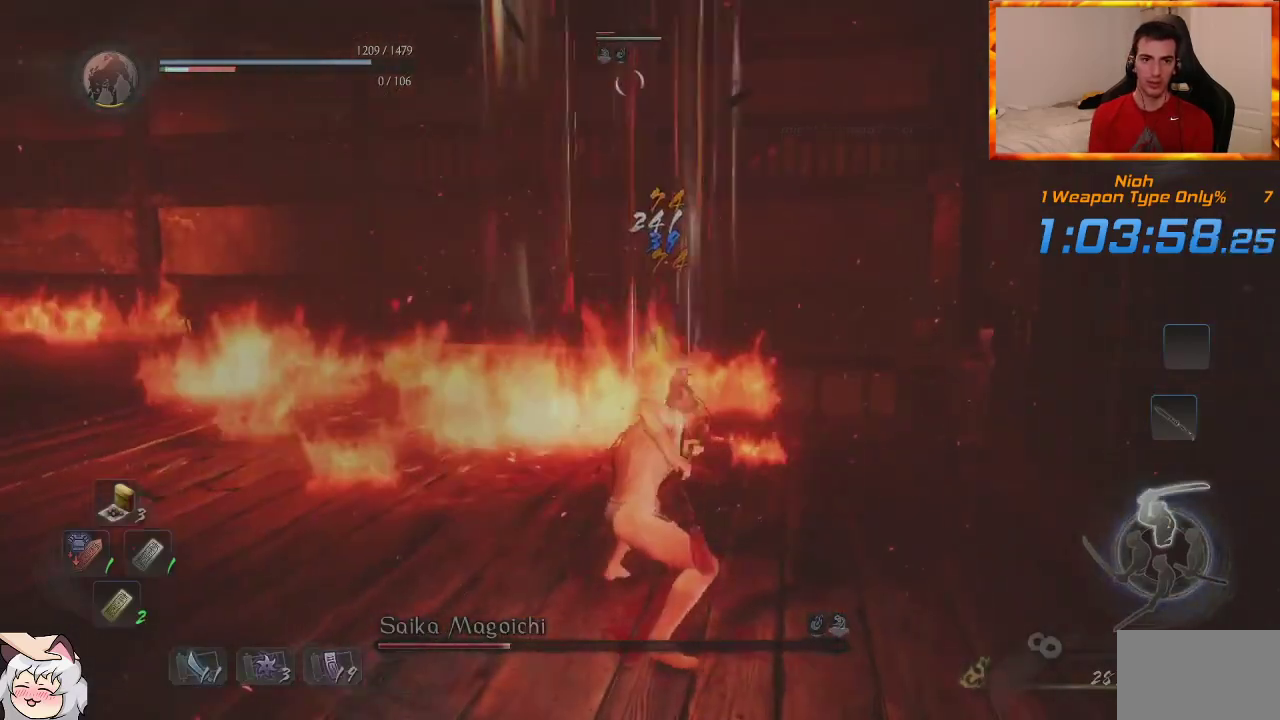
{"dt_ms": 1000, "buttons": [], "left_stick": "down-left", "right_stick": "down-right", "events": [[500, "left_stick", "down"], [550, "left_stick", "down-left"], [567, "R1", "down"], [700, "R1", "up"], [833, "R3", "down"], [933, "right_stick", "down-right"], [967, "R3", "up"]]}
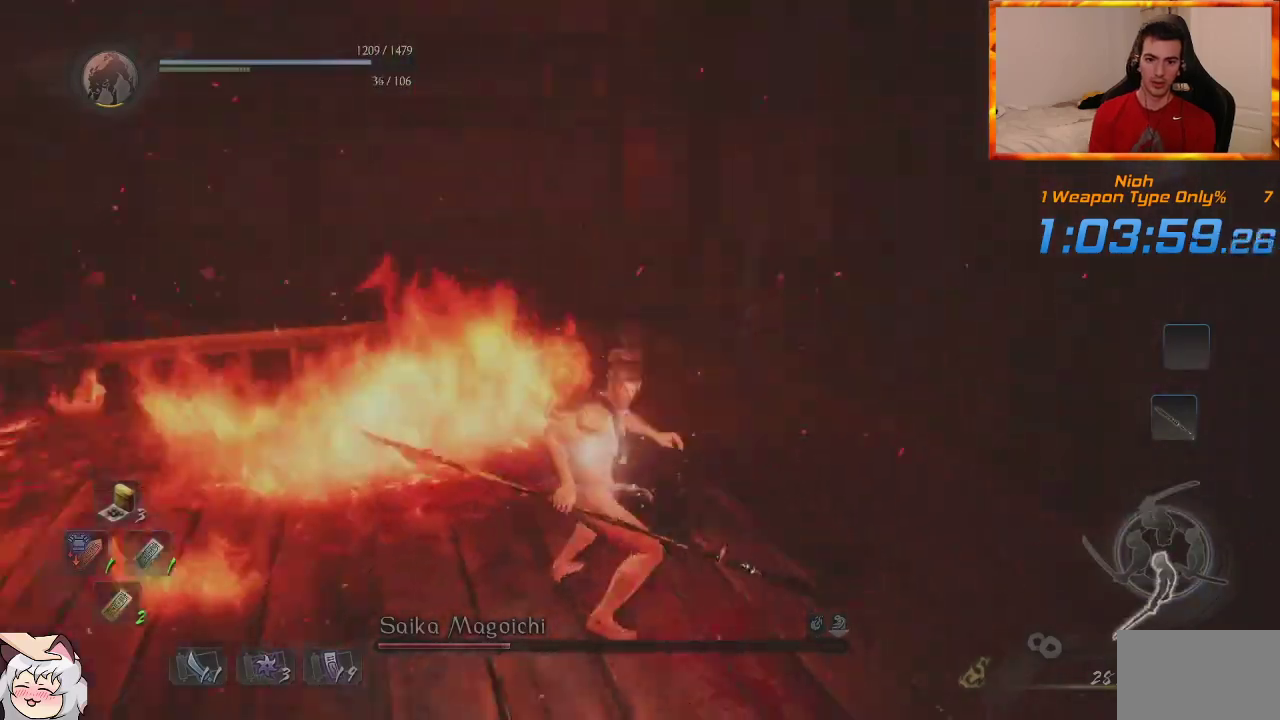
{"dt_ms": 500, "buttons": ["L1", "L3"], "left_stick": "up-right", "right_stick": "center", "events": [[117, "L1", "down"], [117, "right_stick", "right"], [150, "left_stick", "down"], [250, "left_stick", "down-right"], [267, "right_stick", "center"], [367, "L3", "down"], [383, "left_stick", "up-right"]]}
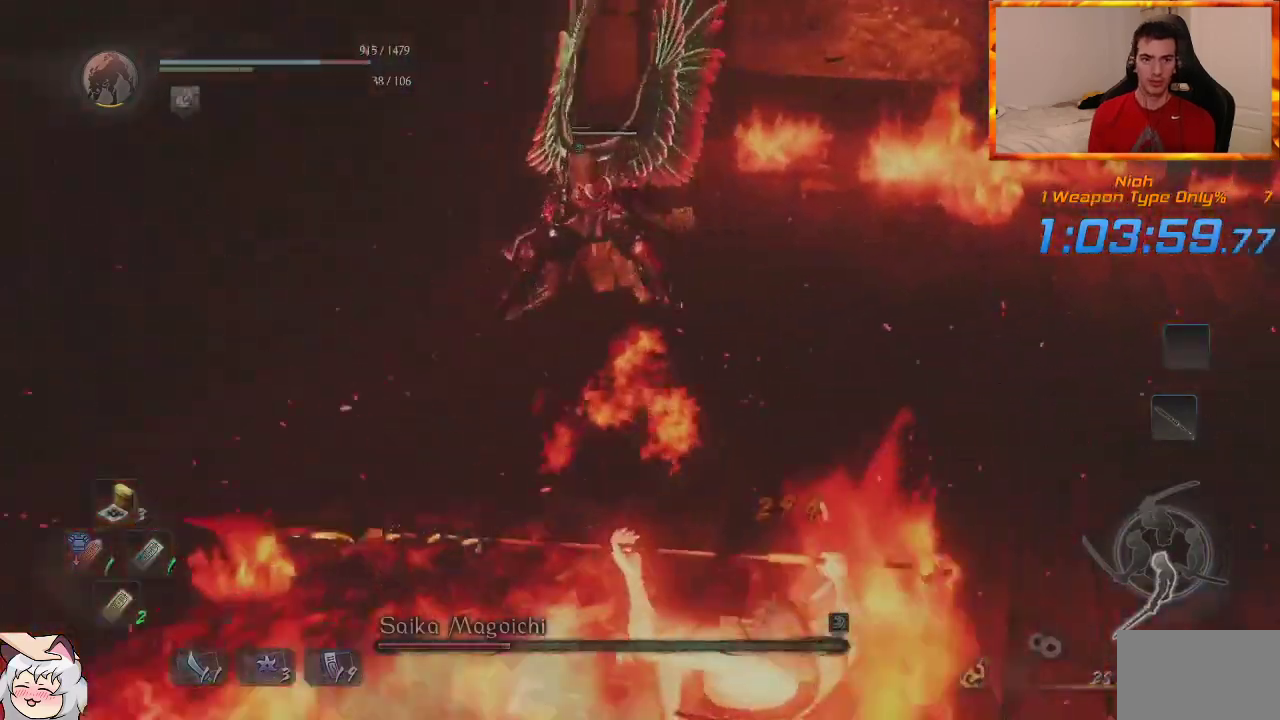
{"dt_ms": 500, "buttons": ["L1"], "left_stick": "right", "right_stick": "center", "events": [[333, "left_stick", "right"], [417, "L3", "up"]]}
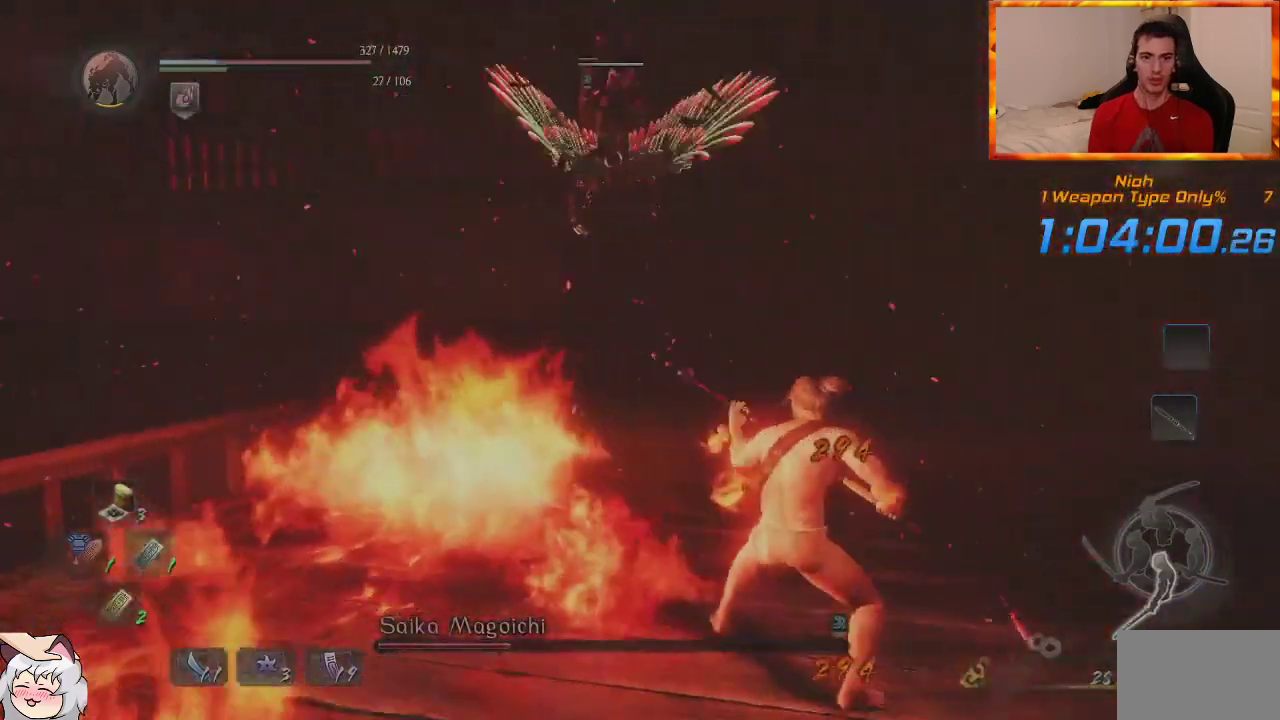
{"dt_ms": 500, "buttons": [], "left_stick": "down-right", "right_stick": "center", "events": [[217, "L1", "up"], [317, "left_stick", "down-right"]]}
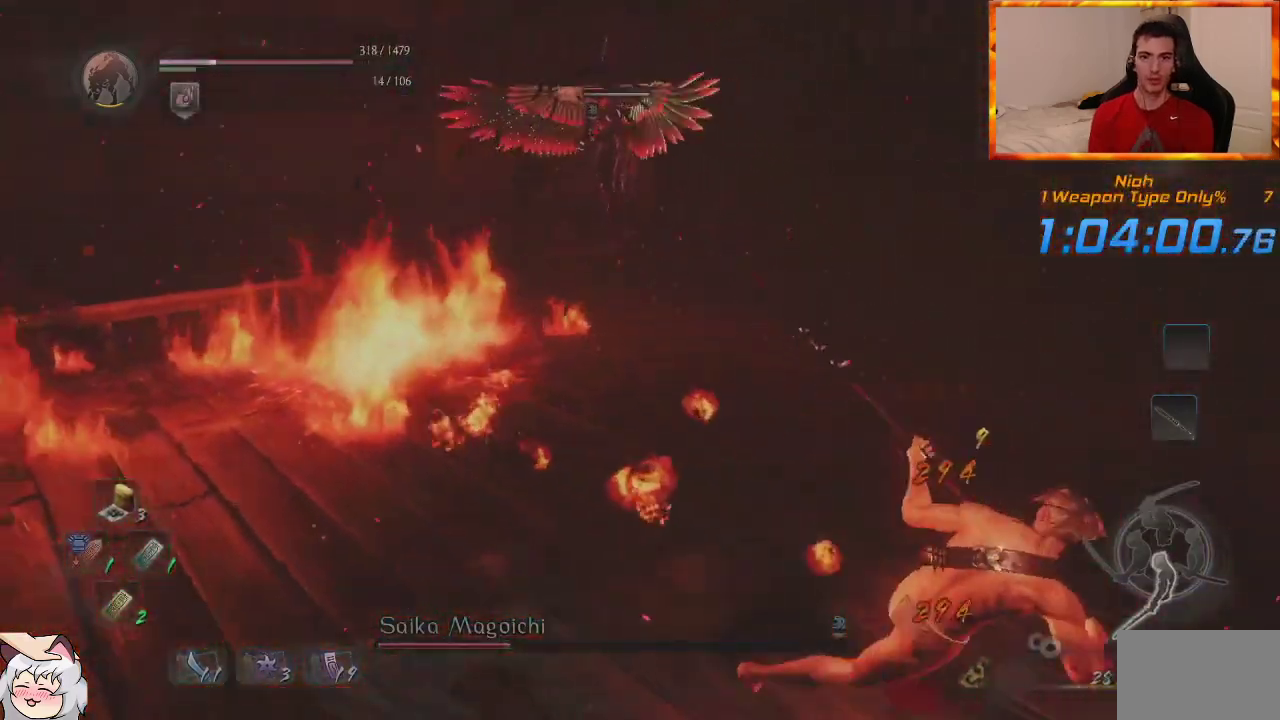
{"dt_ms": 500, "buttons": [], "left_stick": "down-right", "right_stick": "center"}
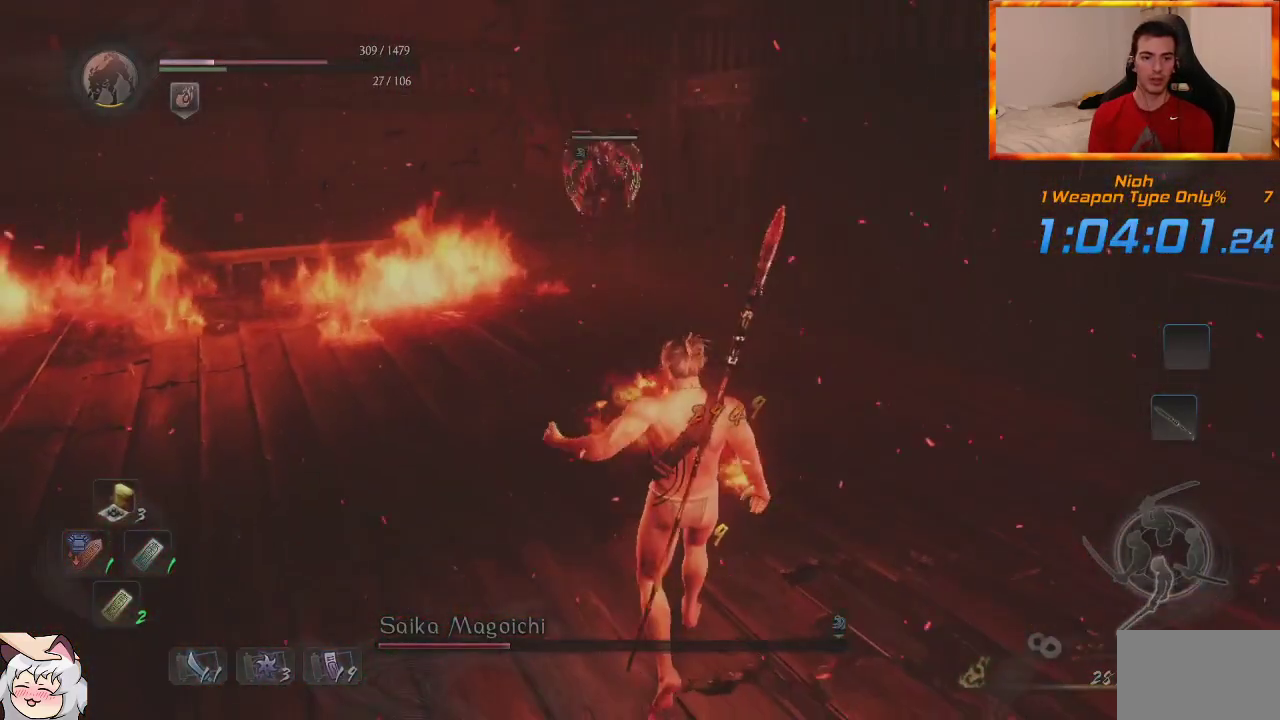
{"dt_ms": 500, "buttons": [], "left_stick": "down", "right_stick": "center", "events": [[117, "left_stick", "down"]]}
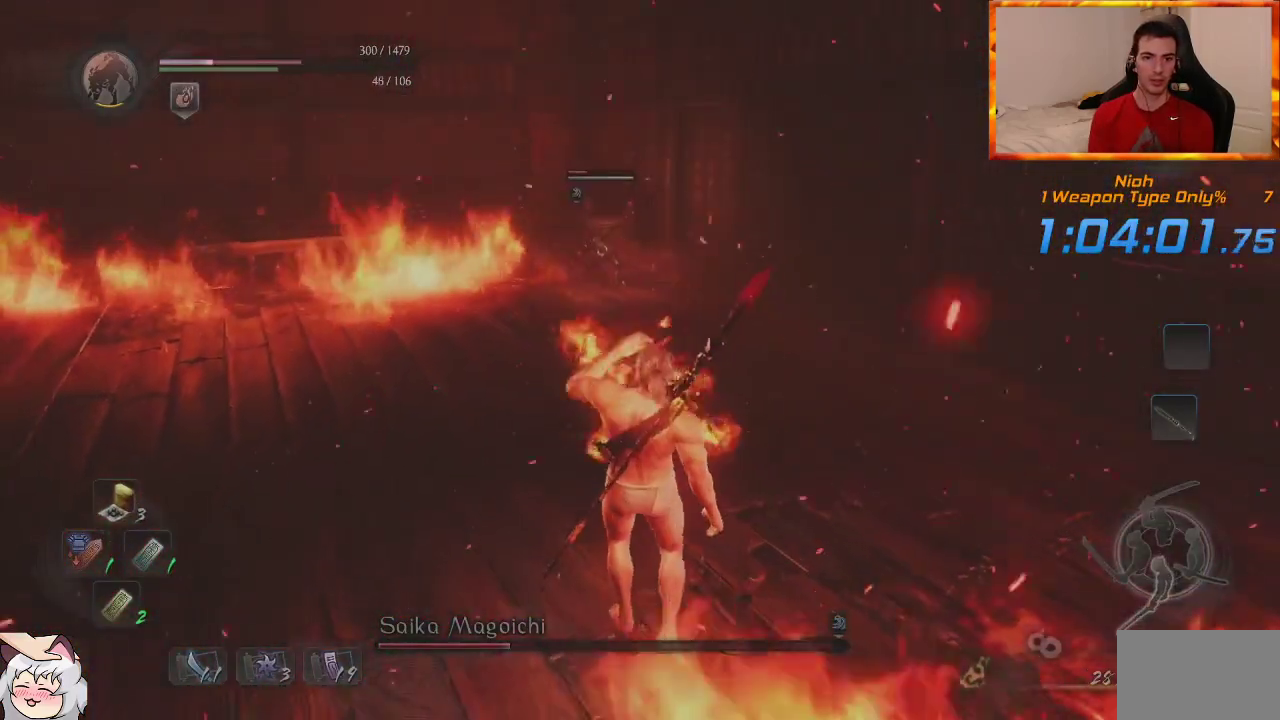
{"dt_ms": 500, "buttons": [], "left_stick": "down-left", "right_stick": "center", "events": [[233, "left_stick", "down-left"], [283, "DPAD_UP", "down"], [333, "DPAD_UP", "up"]]}